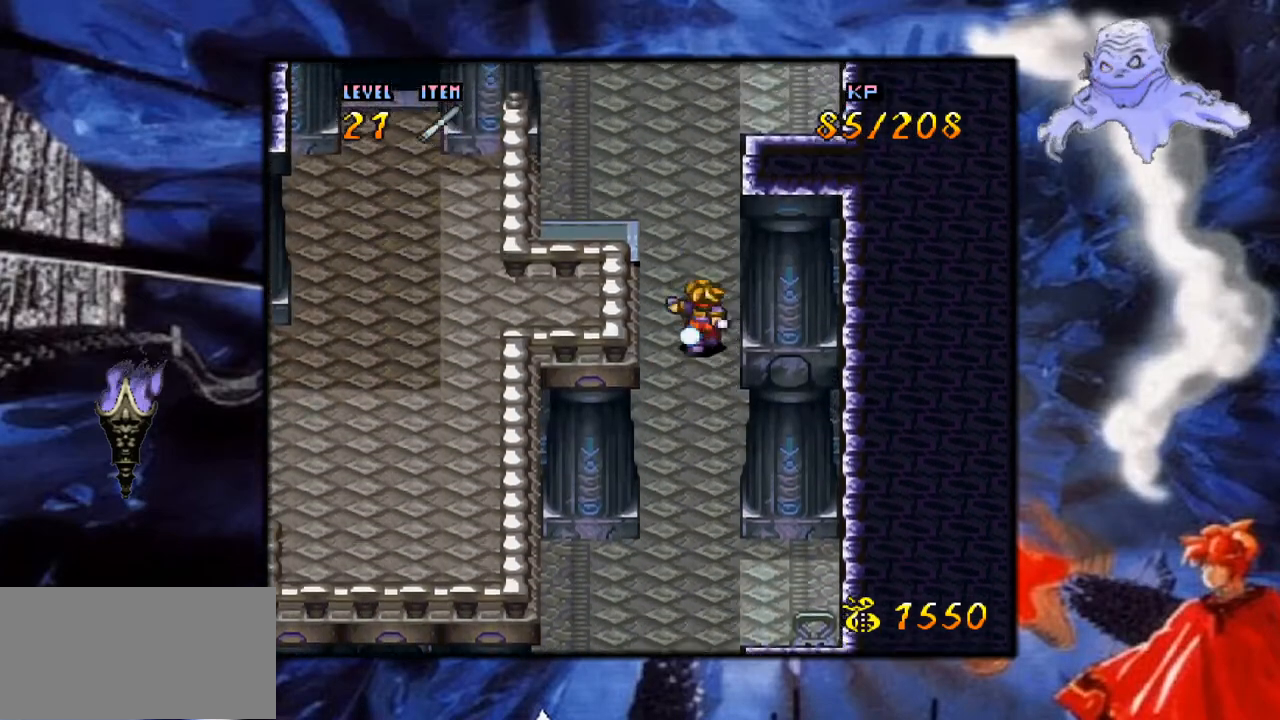
Gameplay with a controller (Nintendo layout); each line is a JSON object with the inputs held at the frame after it. "events" lists button and stick changes between this image and that frame as [ms after this image, input, new state], when the widget could be followed in between. Not read: L3 R1 R3.
{"buttons": ["Y", "DPAD_UP"], "events": []}
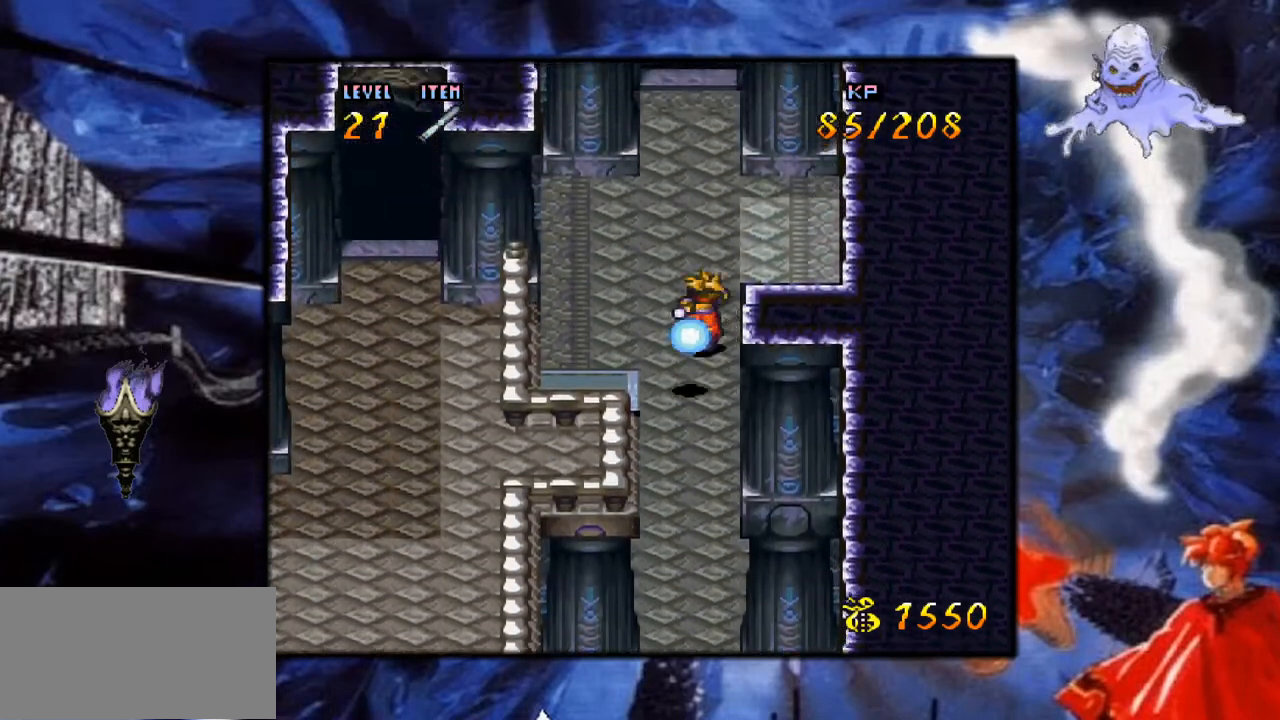
{"buttons": ["Y", "DPAD_UP"], "events": []}
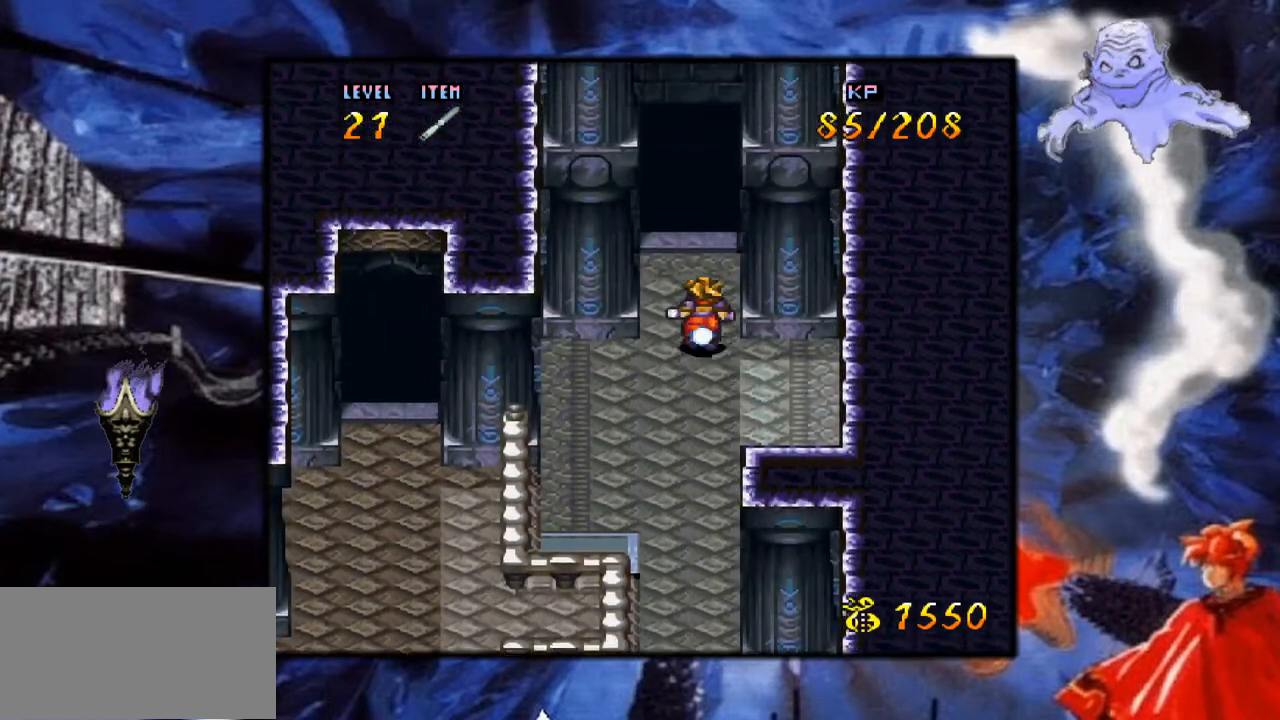
{"buttons": ["Y", "DPAD_UP"], "events": []}
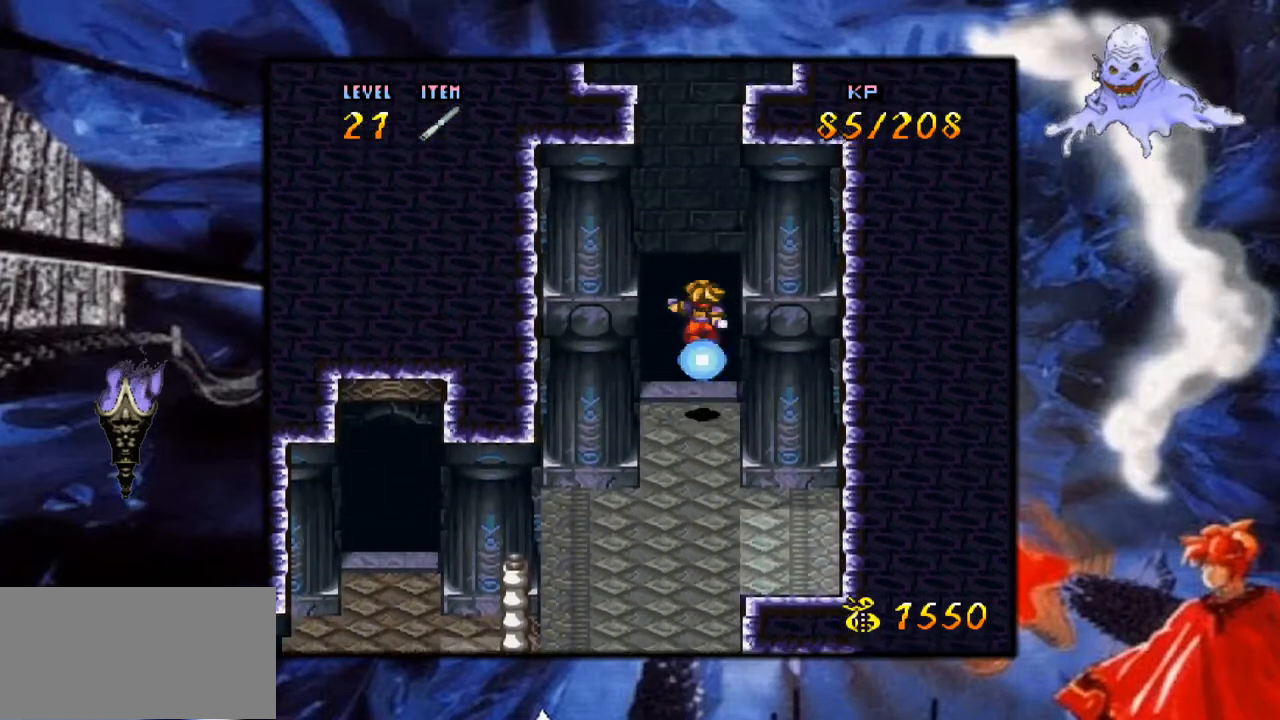
{"buttons": ["Y", "DPAD_UP"], "events": []}
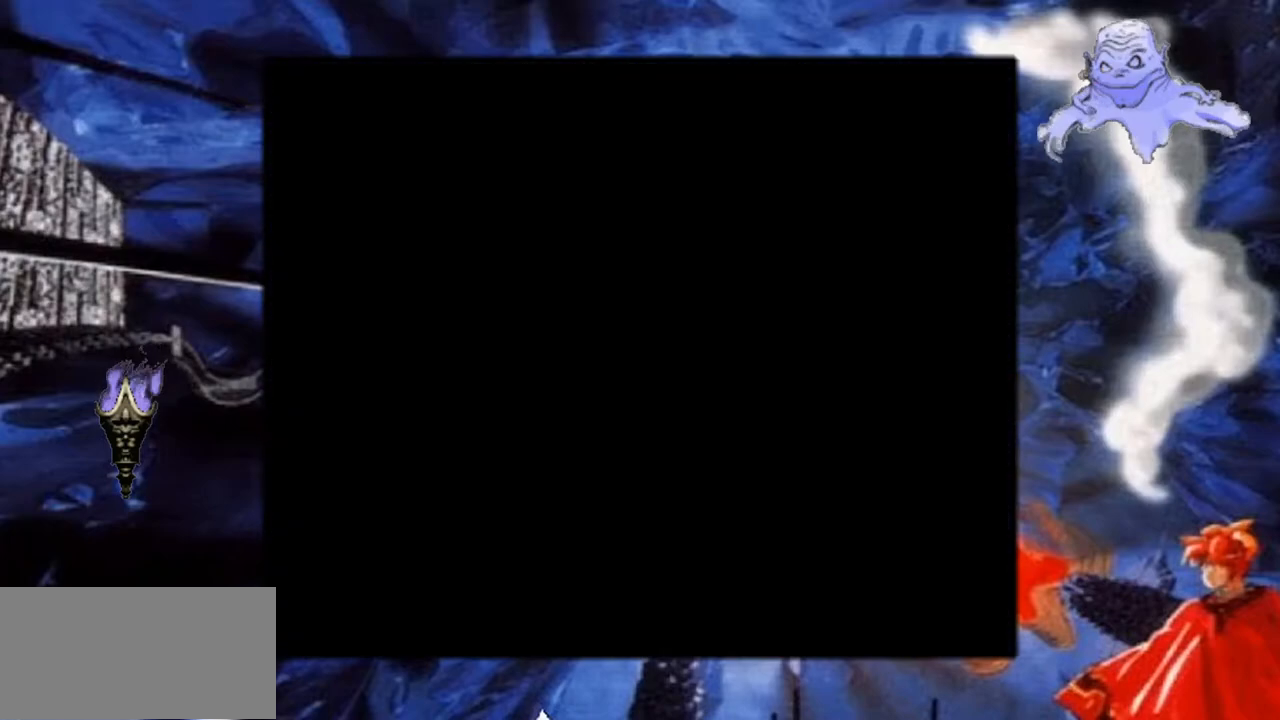
{"buttons": ["Y"], "events": [[300, "DPAD_UP", "up"]]}
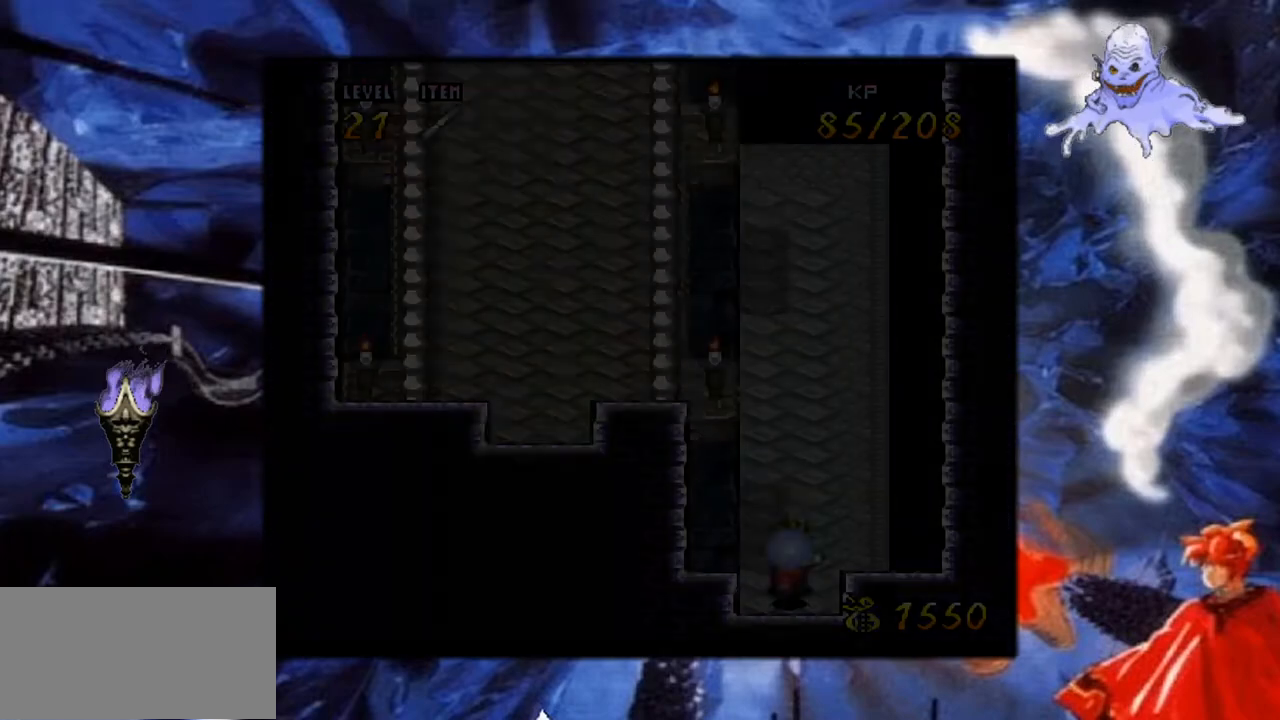
{"buttons": ["Y", "DPAD_UP"], "events": [[200, "DPAD_UP", "down"]]}
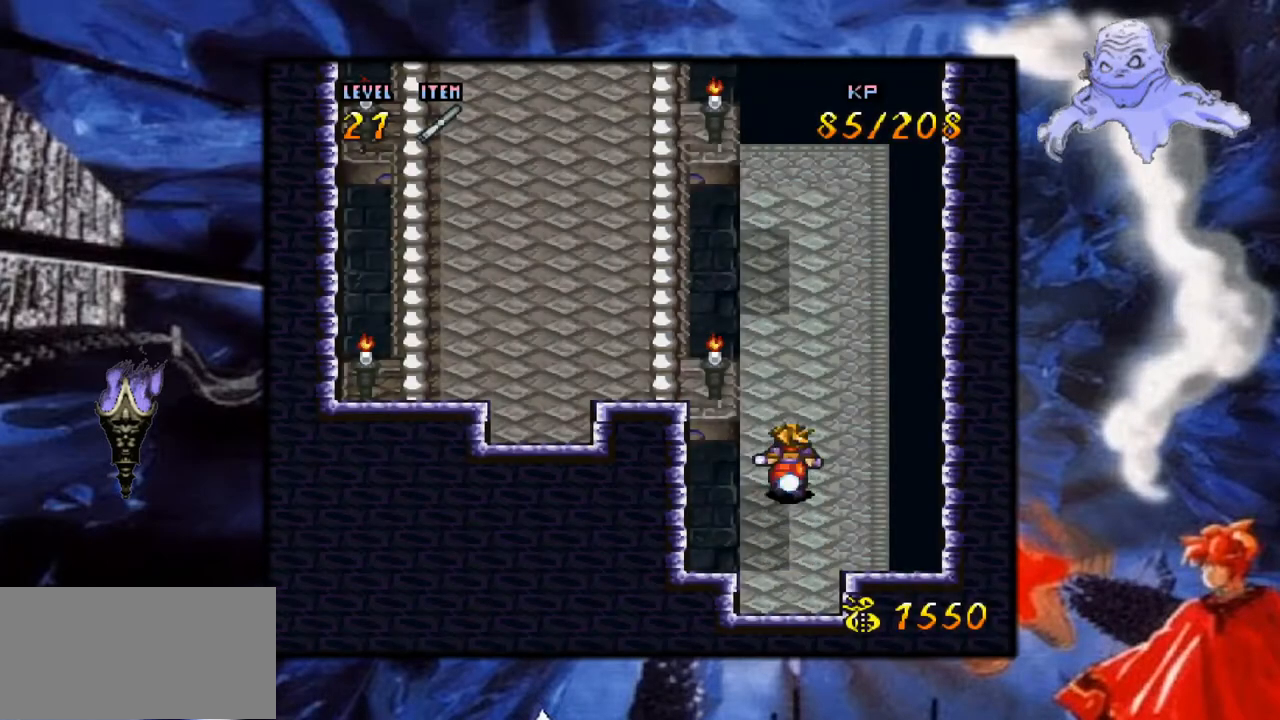
{"buttons": ["Y"], "events": [[217, "DPAD_UP", "up"]]}
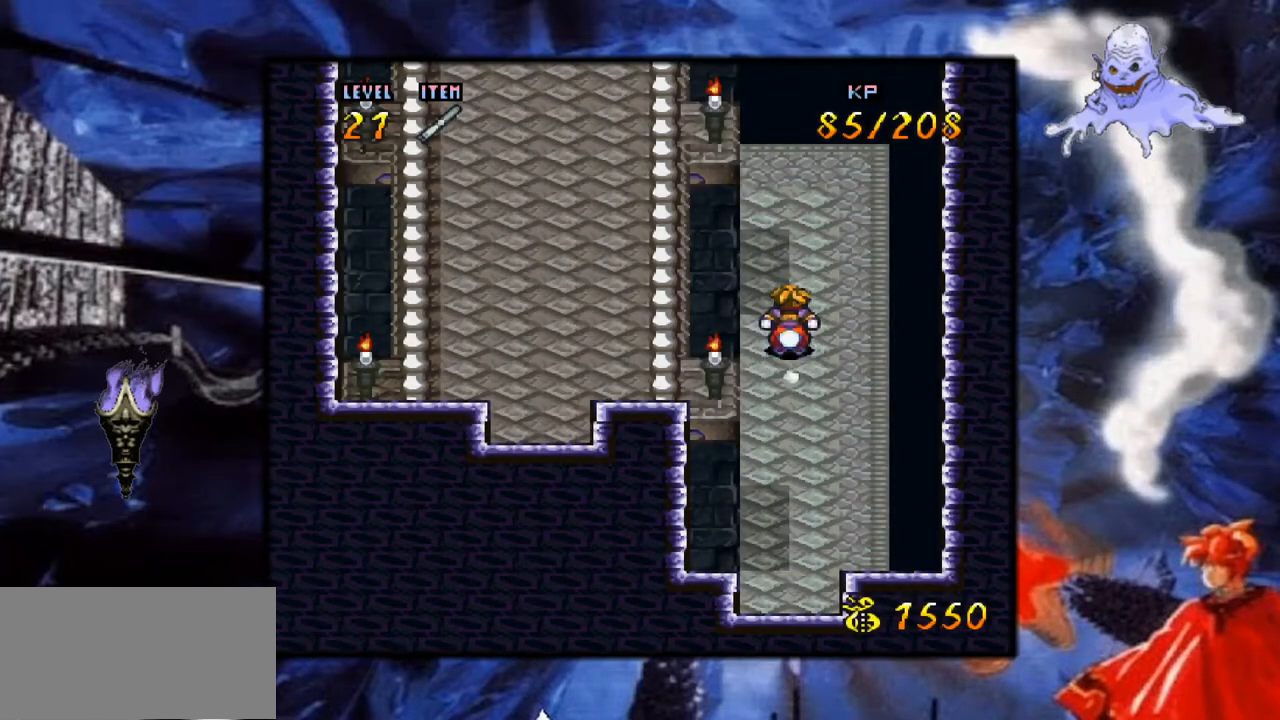
{"buttons": ["Y", "DPAD_UP"], "events": [[150, "DPAD_UP", "down"]]}
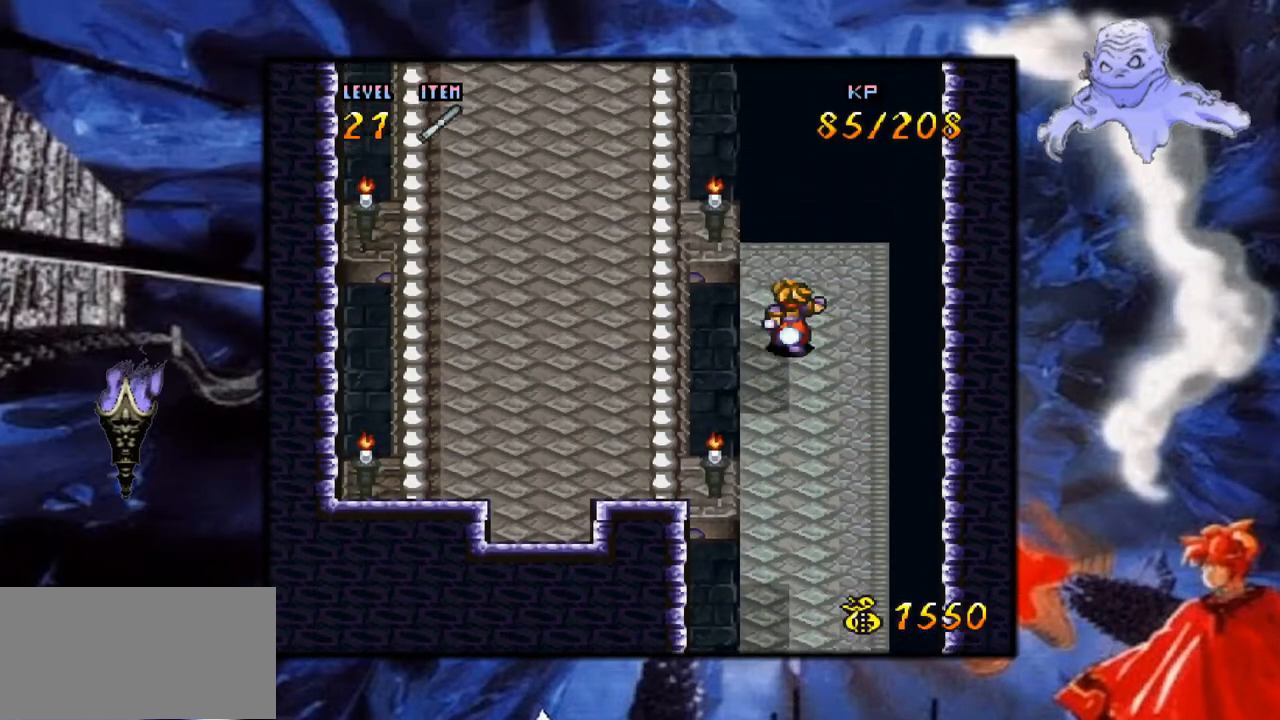
{"buttons": [], "events": [[17, "DPAD_UP", "up"], [267, "Y", "up"]]}
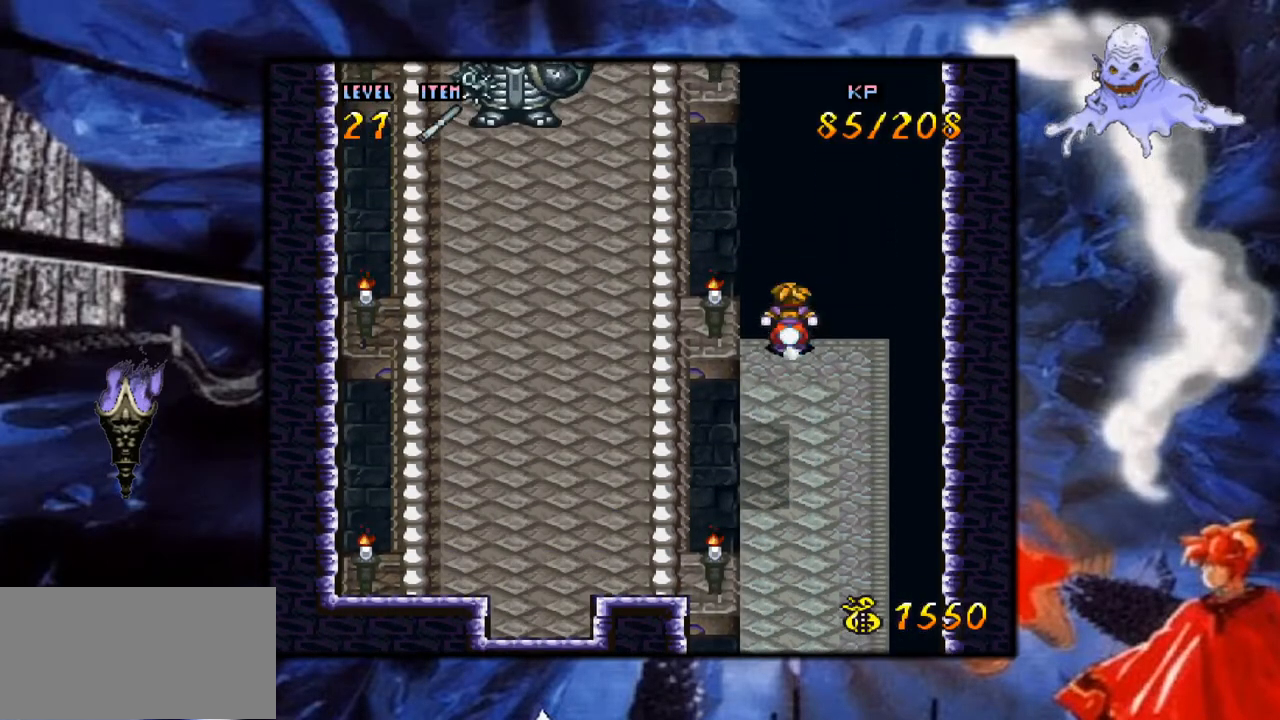
{"buttons": [], "events": []}
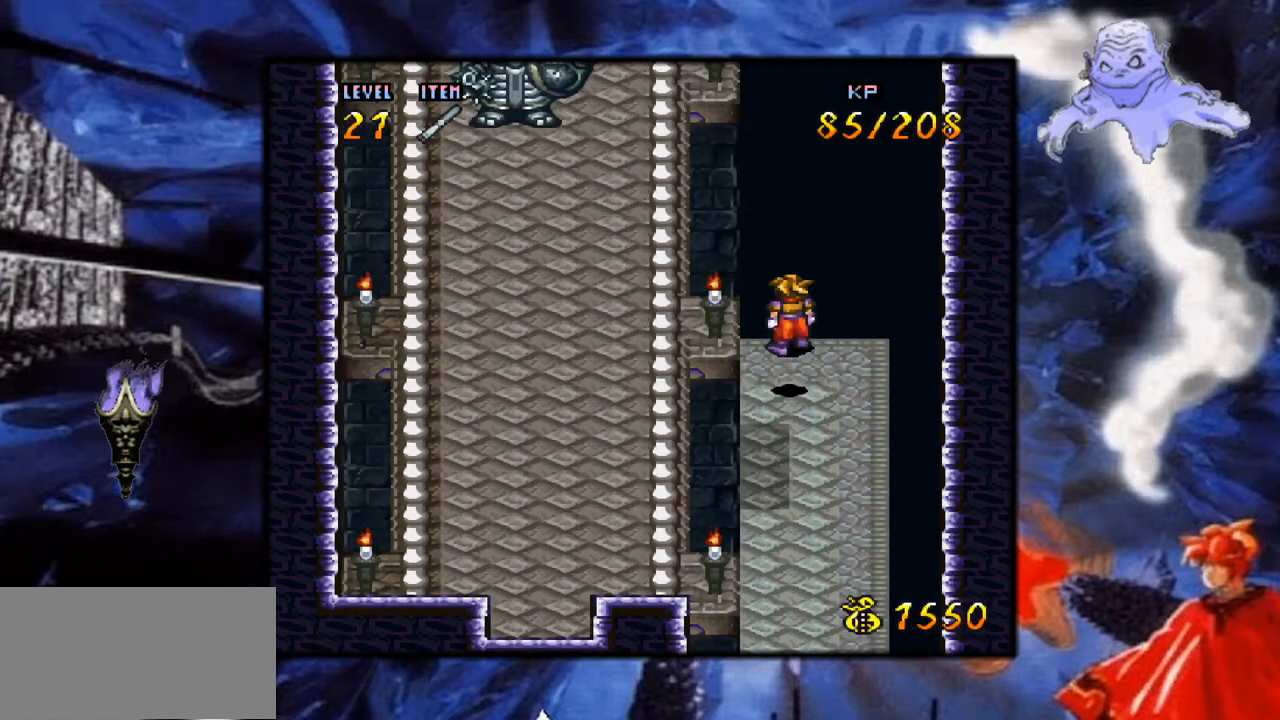
{"buttons": [], "events": []}
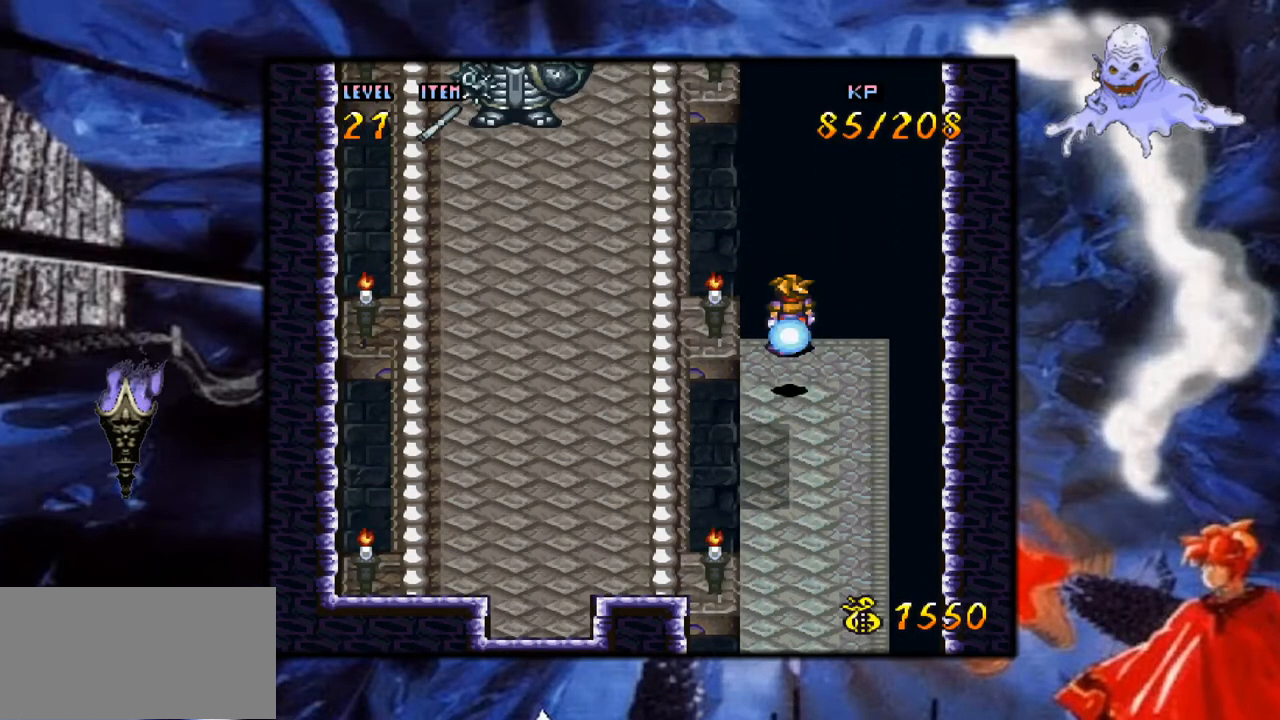
{"buttons": [], "events": []}
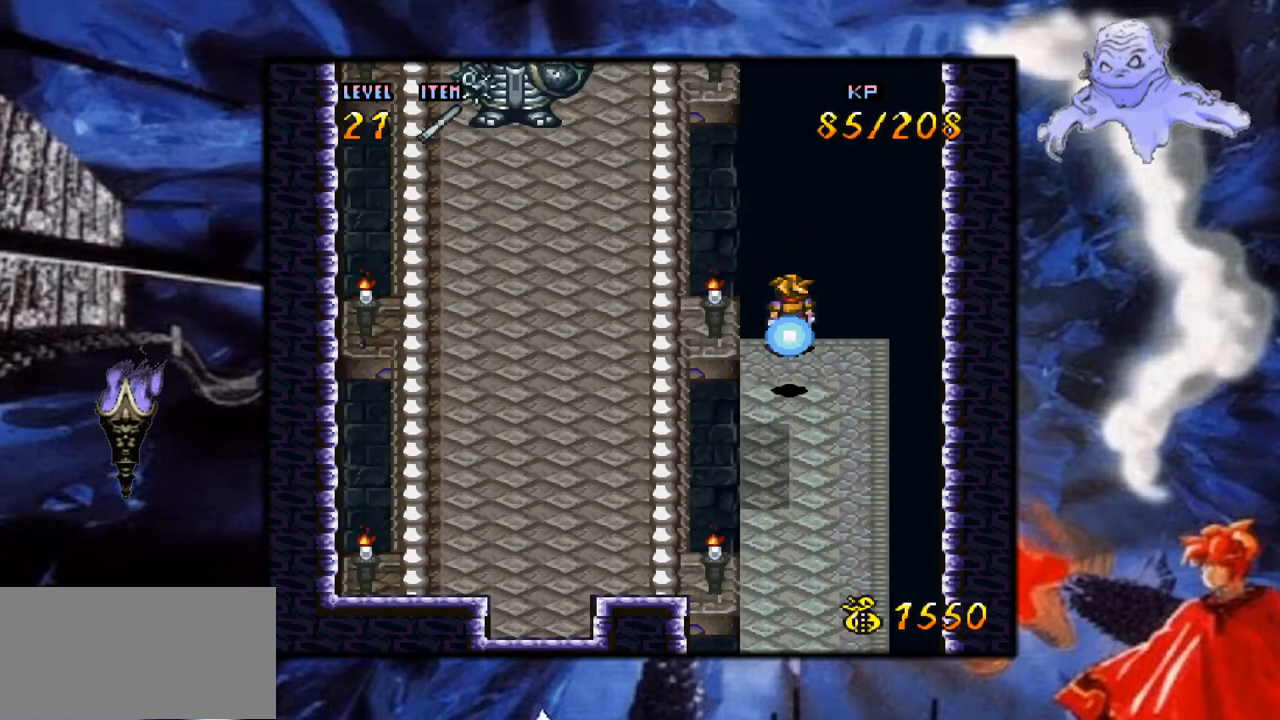
{"buttons": [], "events": []}
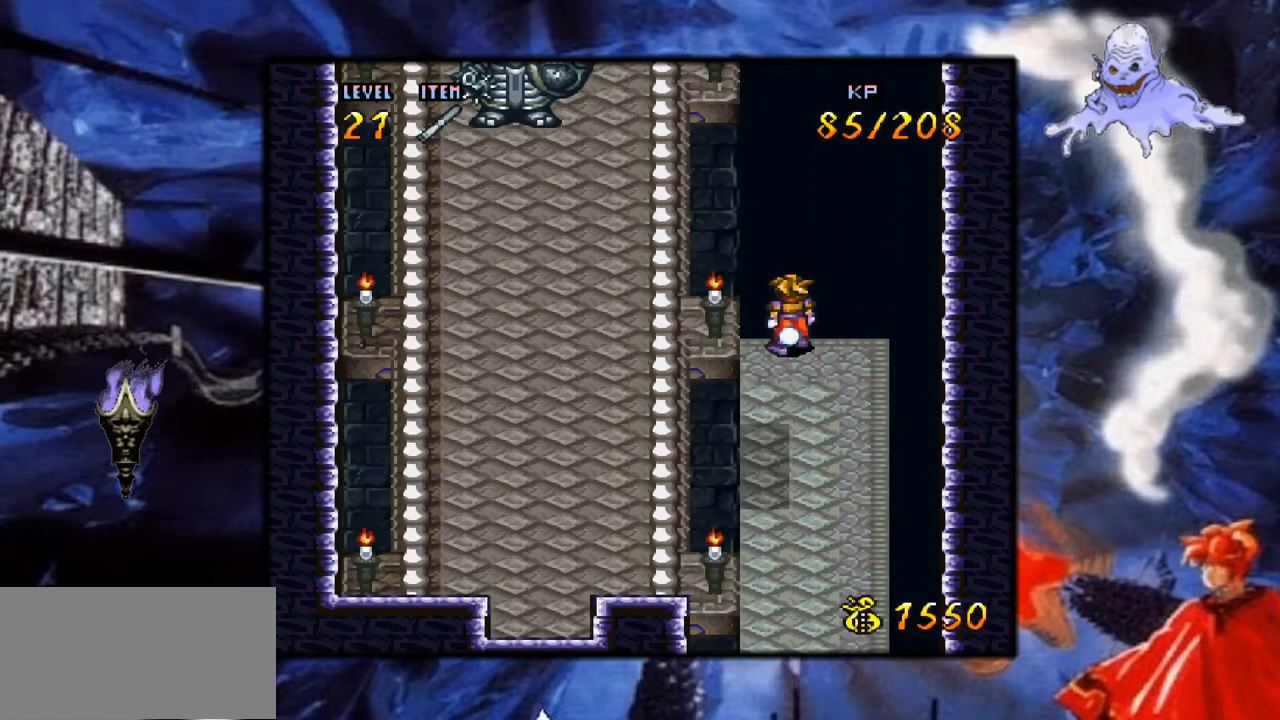
{"buttons": [], "events": []}
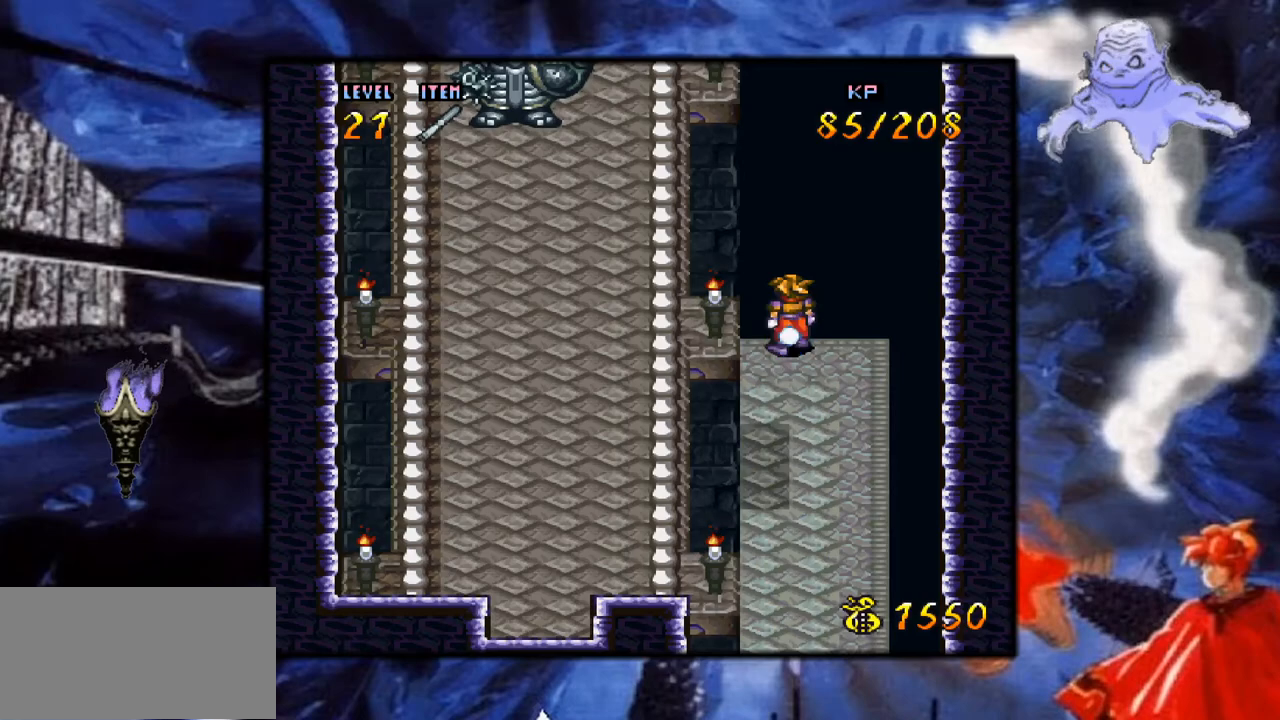
{"buttons": [], "events": [[300, "DPAD_LEFT", "down"], [500, "DPAD_LEFT", "up"]]}
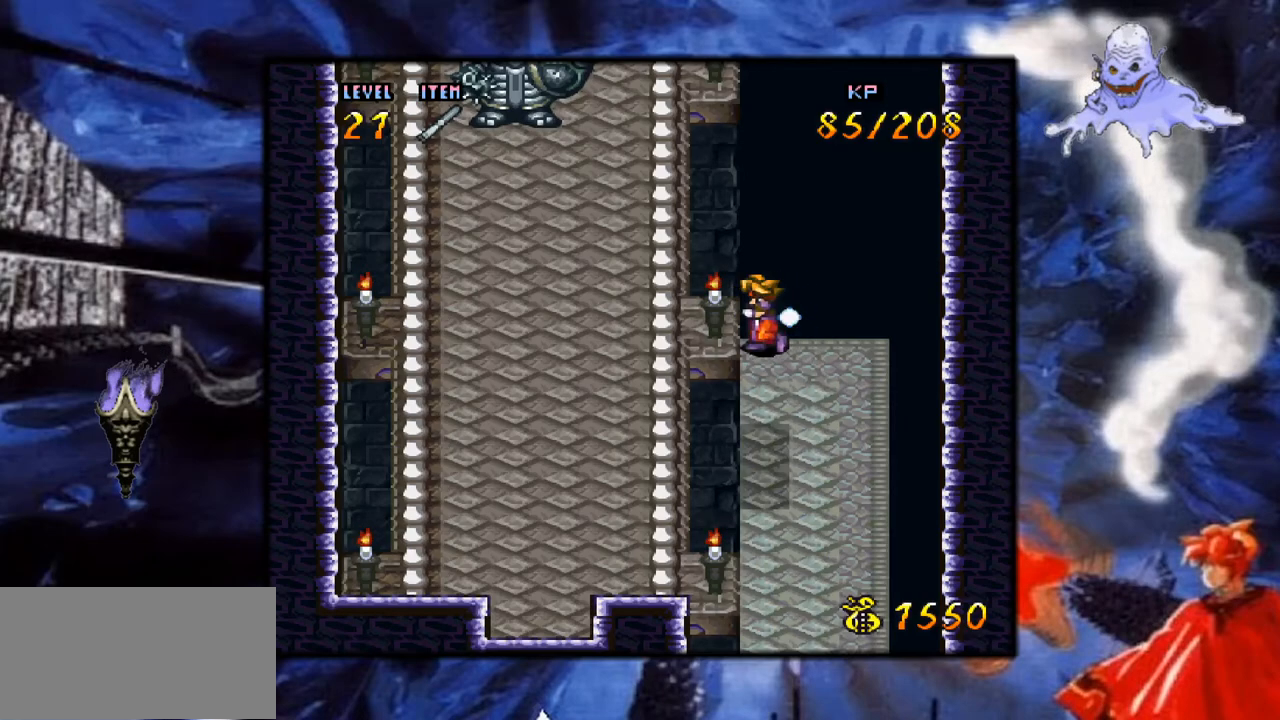
{"buttons": [], "events": []}
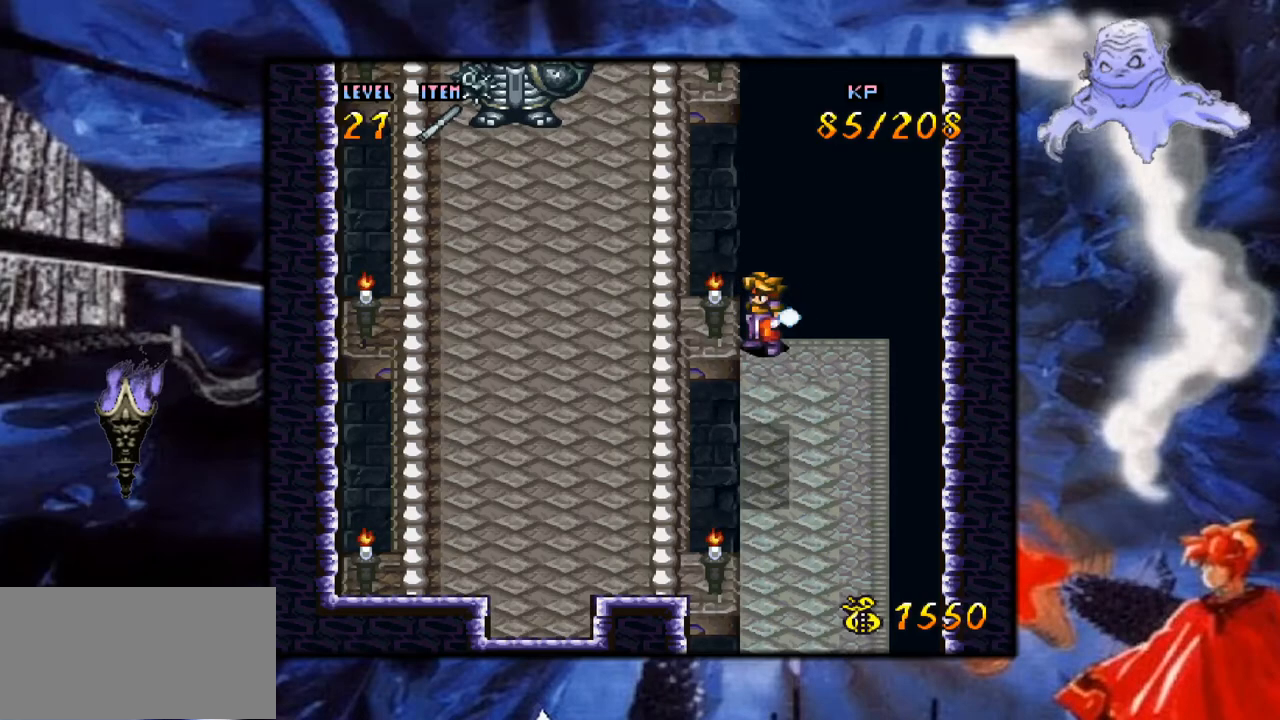
{"buttons": [], "events": []}
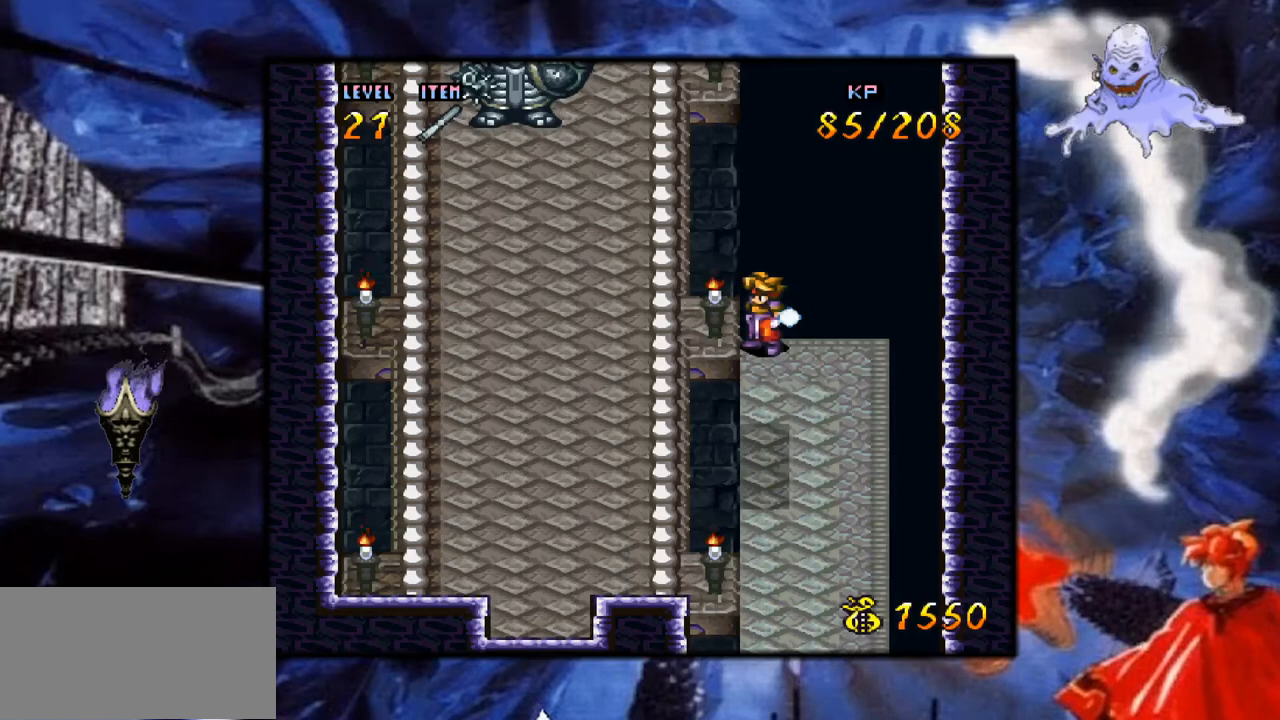
{"buttons": [], "events": []}
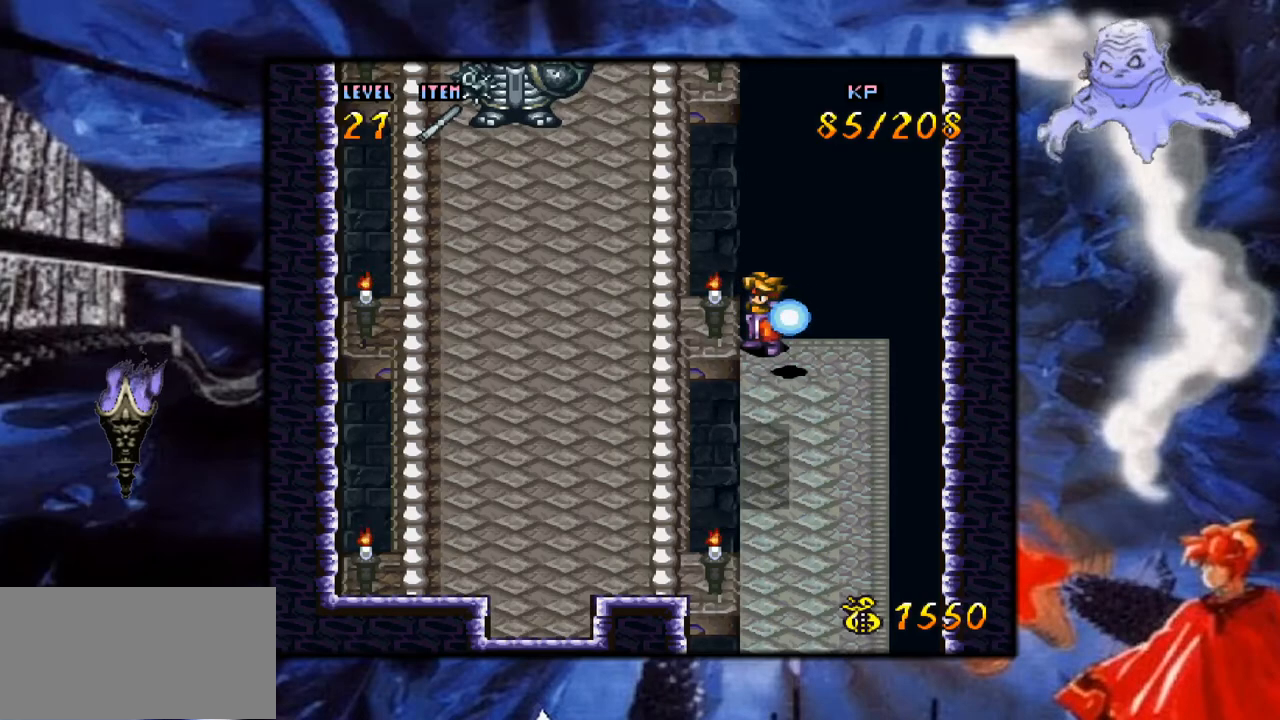
{"buttons": ["Y", "DPAD_DOWN"], "events": [[33, "DPAD_RIGHT", "down"], [33, "Y", "down"], [200, "DPAD_RIGHT", "up"], [317, "DPAD_DOWN", "down"]]}
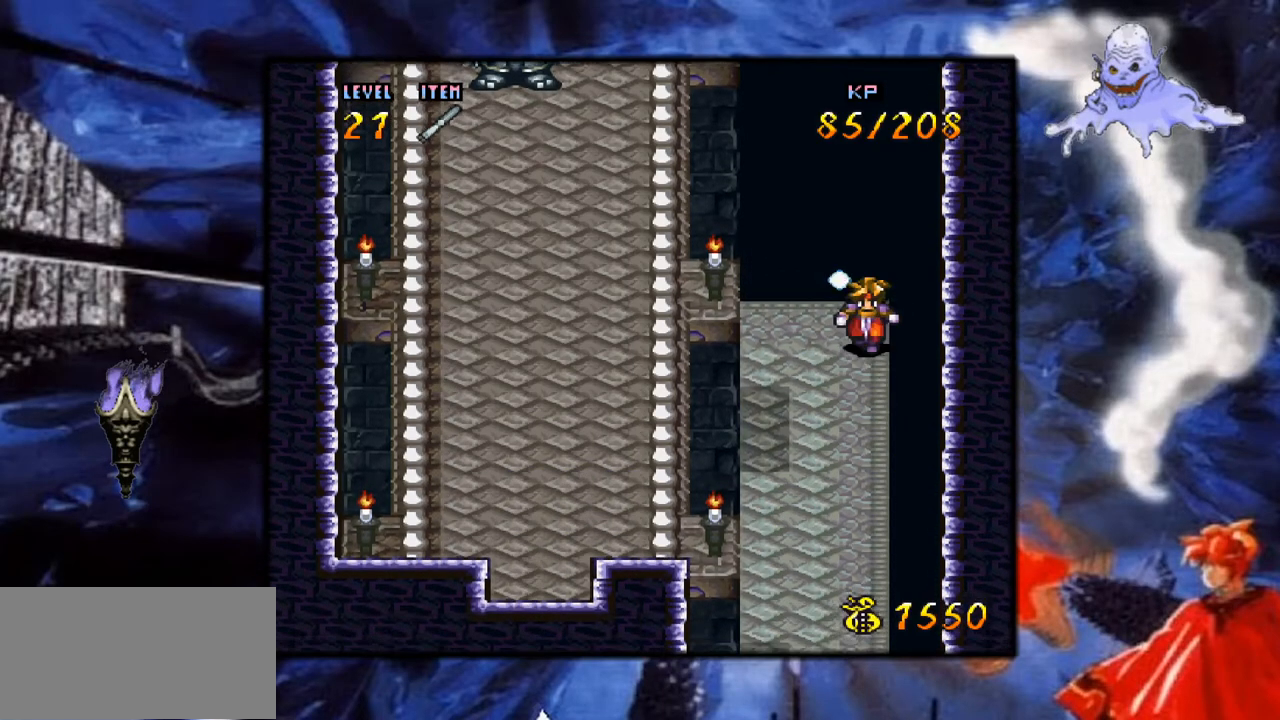
{"buttons": ["Y", "DPAD_DOWN"], "events": [[83, "DPAD_DOWN", "up"], [83, "DPAD_LEFT", "down"], [367, "DPAD_DOWN", "down"], [467, "DPAD_LEFT", "up"]]}
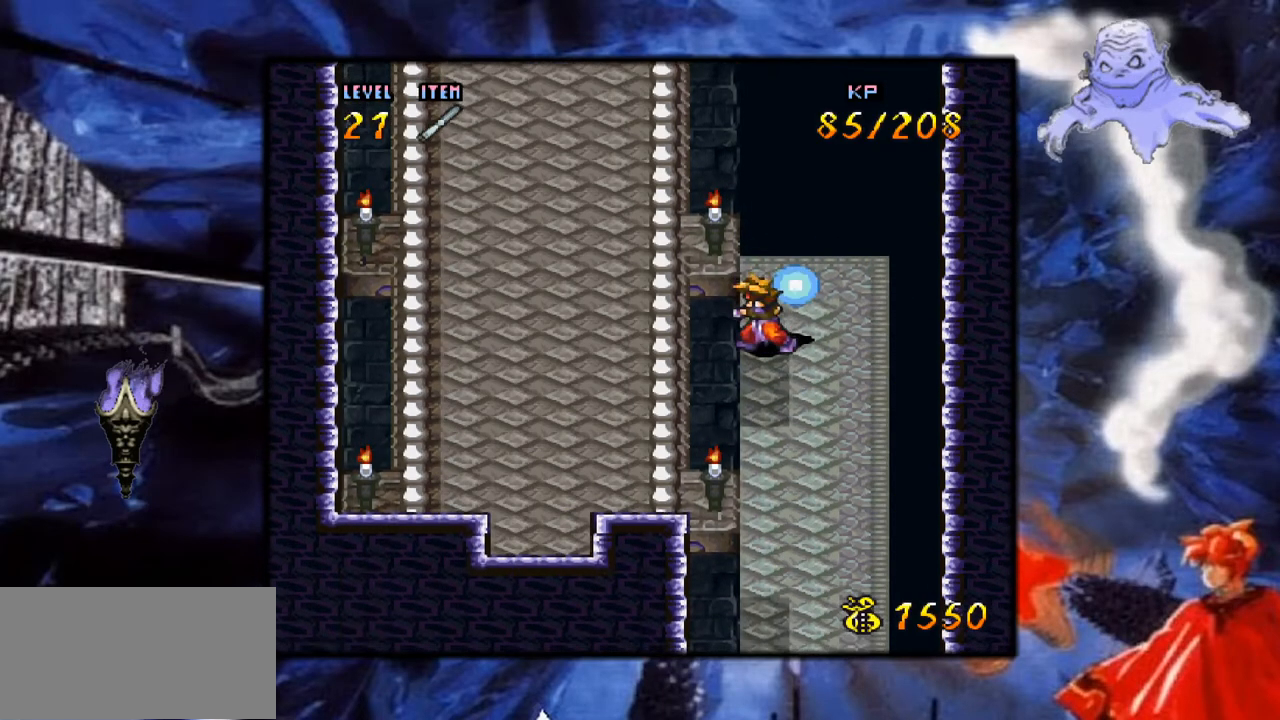
{"buttons": ["Y", "DPAD_DOWN"], "events": []}
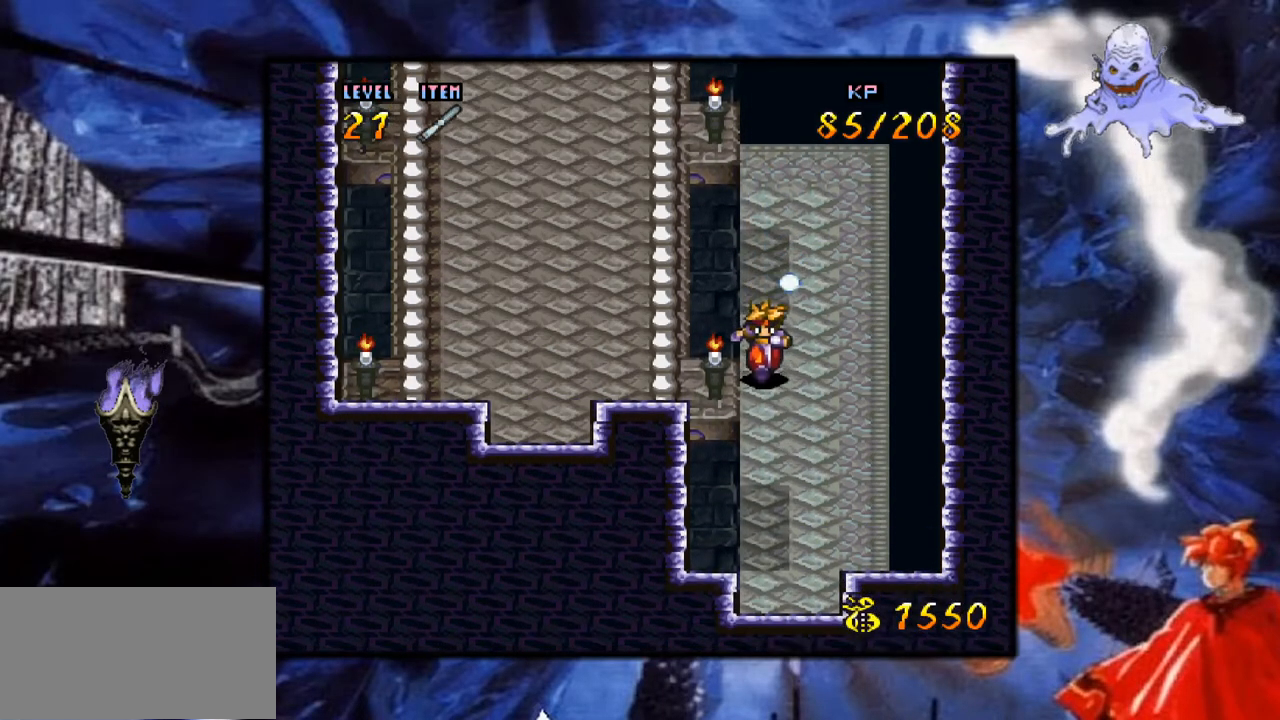
{"buttons": ["Y", "DPAD_DOWN"], "events": []}
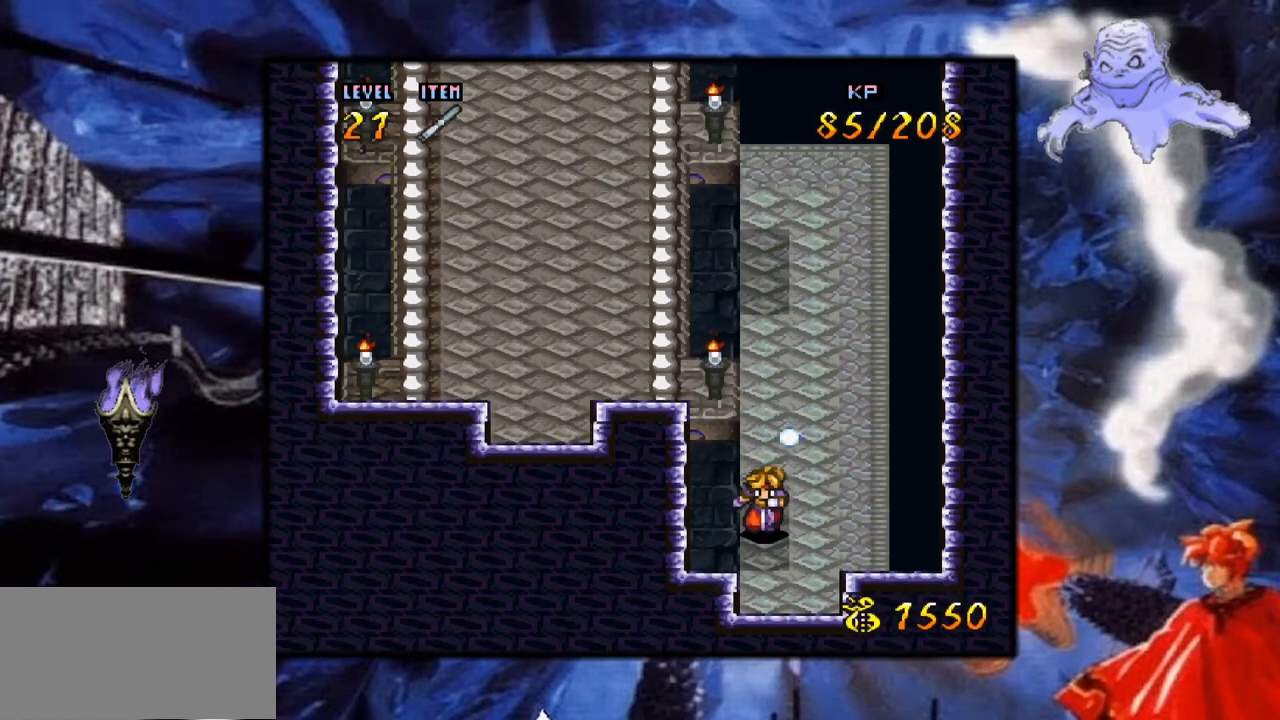
{"buttons": ["Y", "DPAD_DOWN"], "events": []}
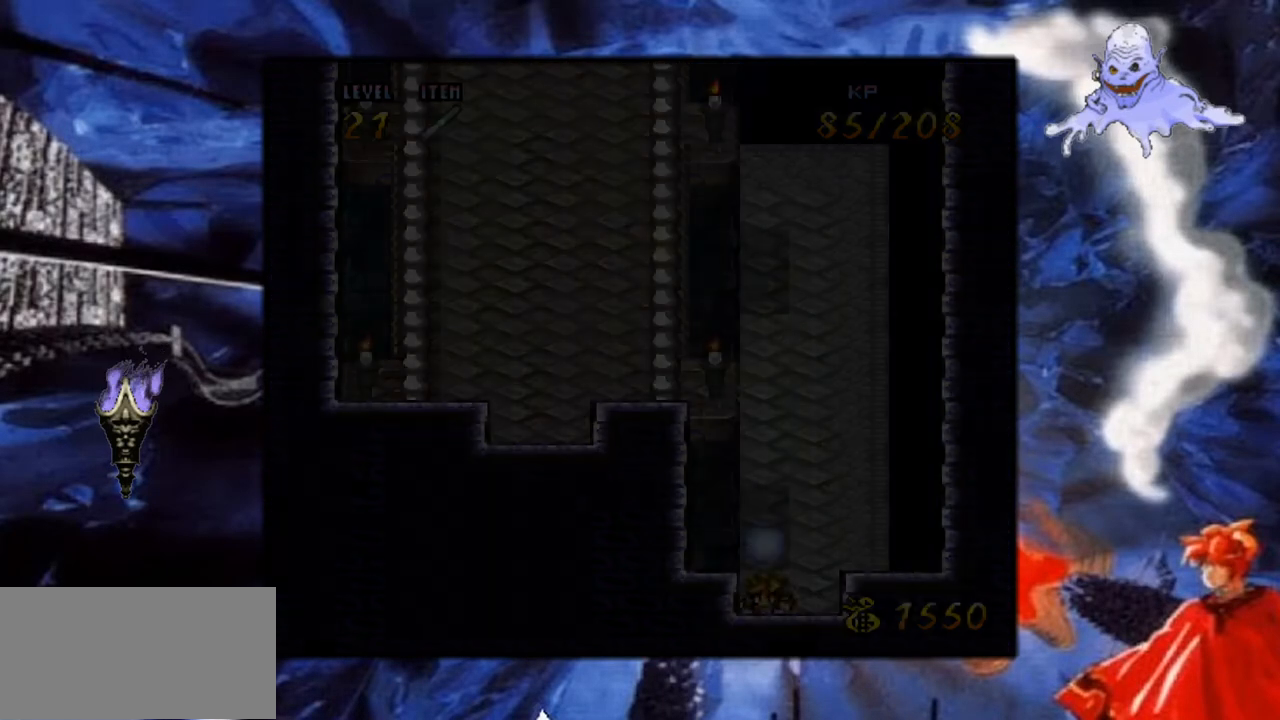
{"buttons": ["Y"], "events": [[83, "DPAD_DOWN", "up"]]}
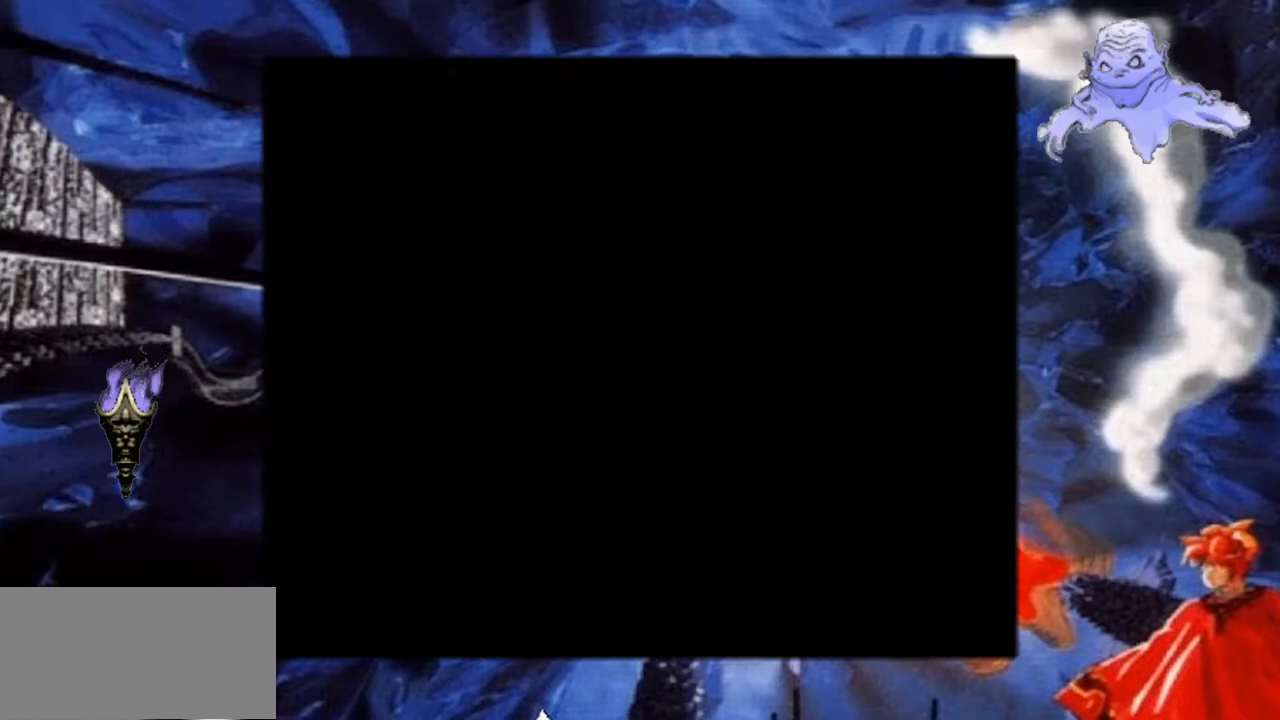
{"buttons": ["Y", "DPAD_DOWN"], "events": [[450, "DPAD_DOWN", "down"]]}
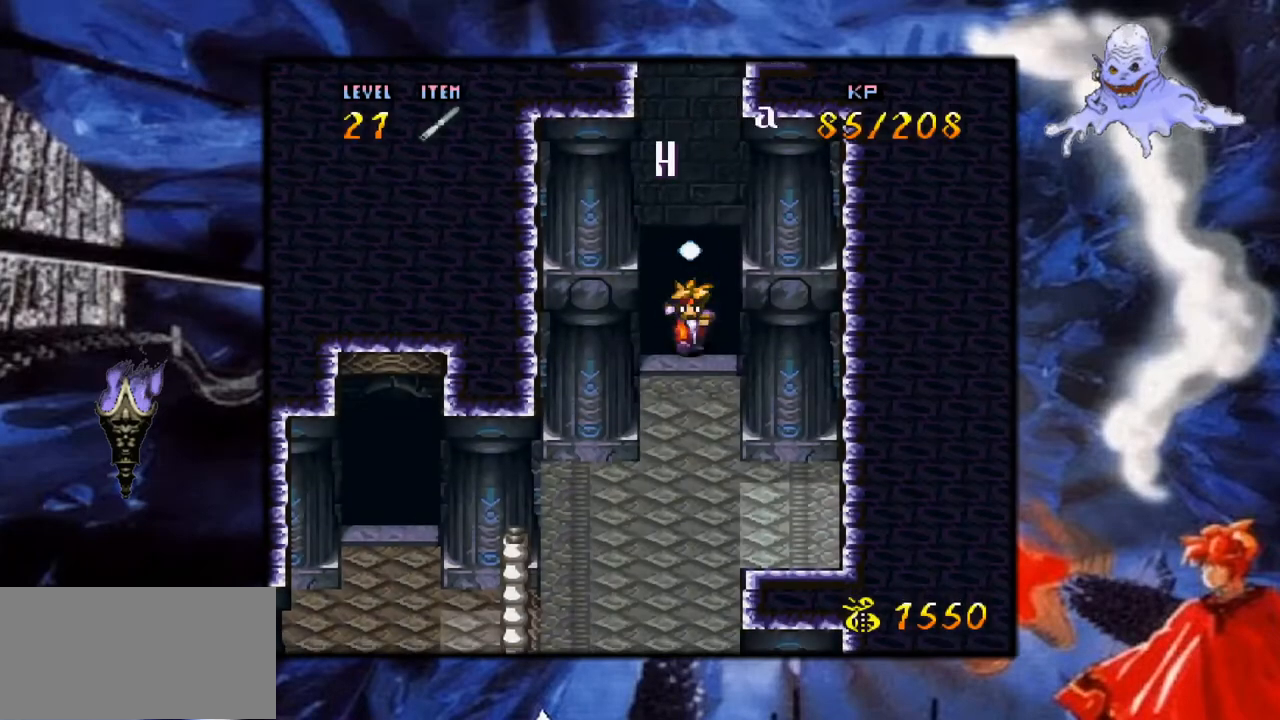
{"buttons": ["Y", "DPAD_DOWN"], "events": []}
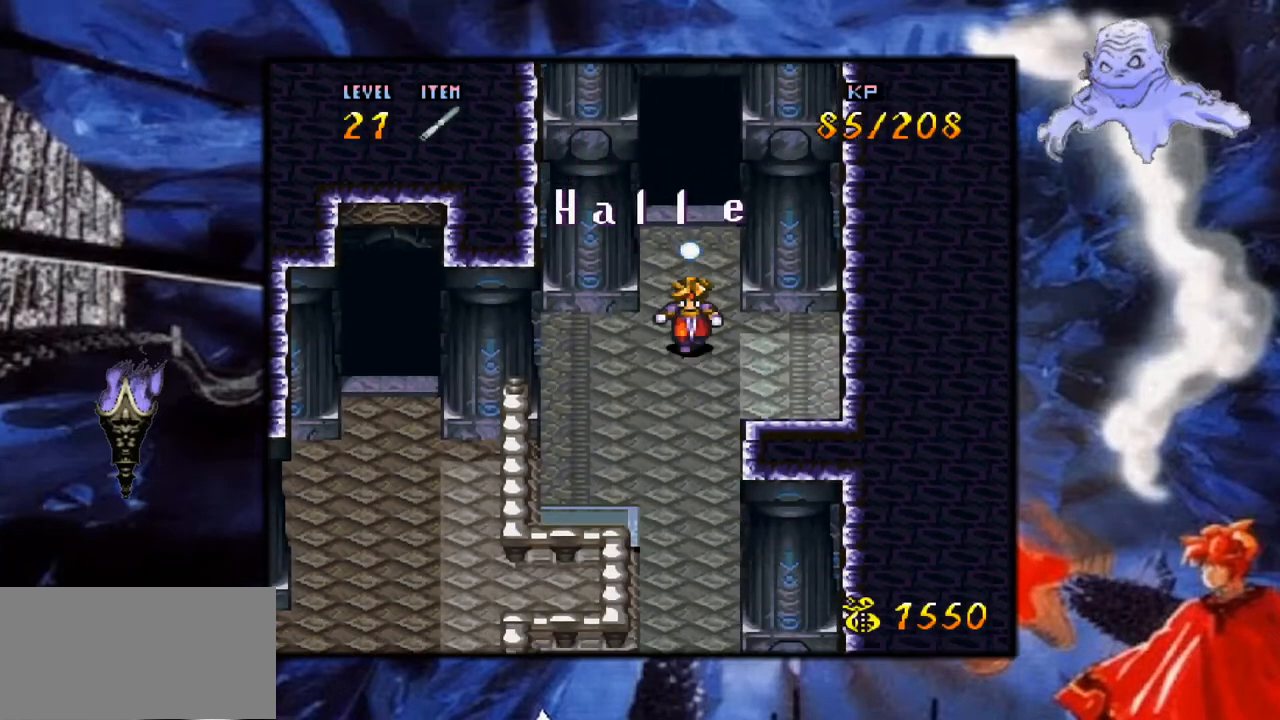
{"buttons": ["Y", "DPAD_DOWN"], "events": []}
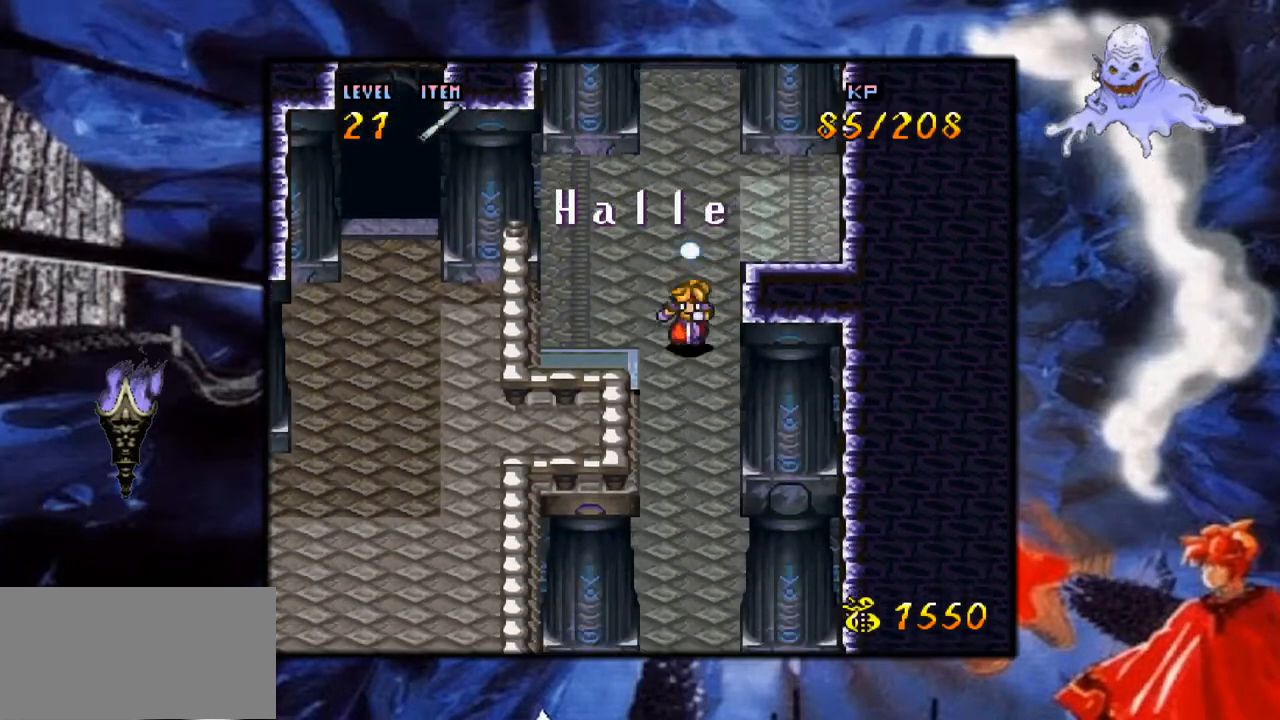
{"buttons": ["Y", "DPAD_DOWN", "DPAD_LEFT"], "events": [[117, "DPAD_LEFT", "down"], [267, "DPAD_DOWN", "up"], [333, "DPAD_DOWN", "down"], [367, "DPAD_DOWN", "up"], [400, "DPAD_DOWN", "down"]]}
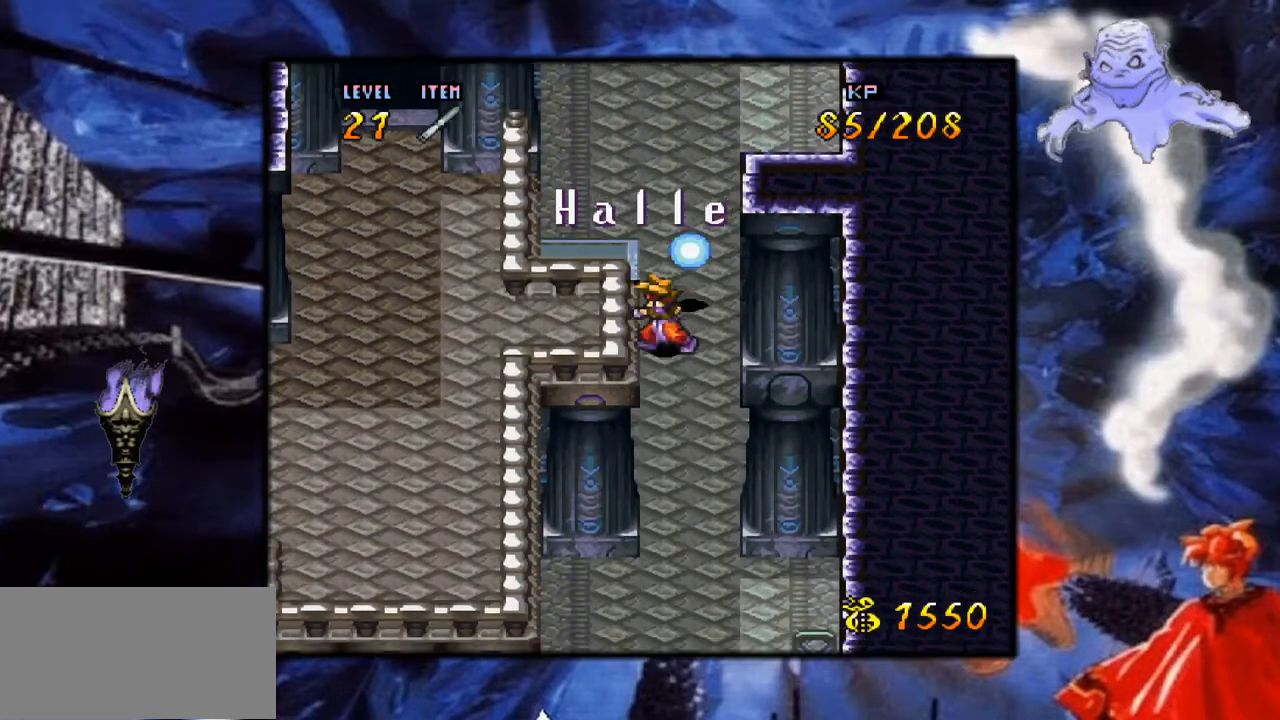
{"buttons": ["Y", "DPAD_DOWN"], "events": [[17, "DPAD_LEFT", "up"]]}